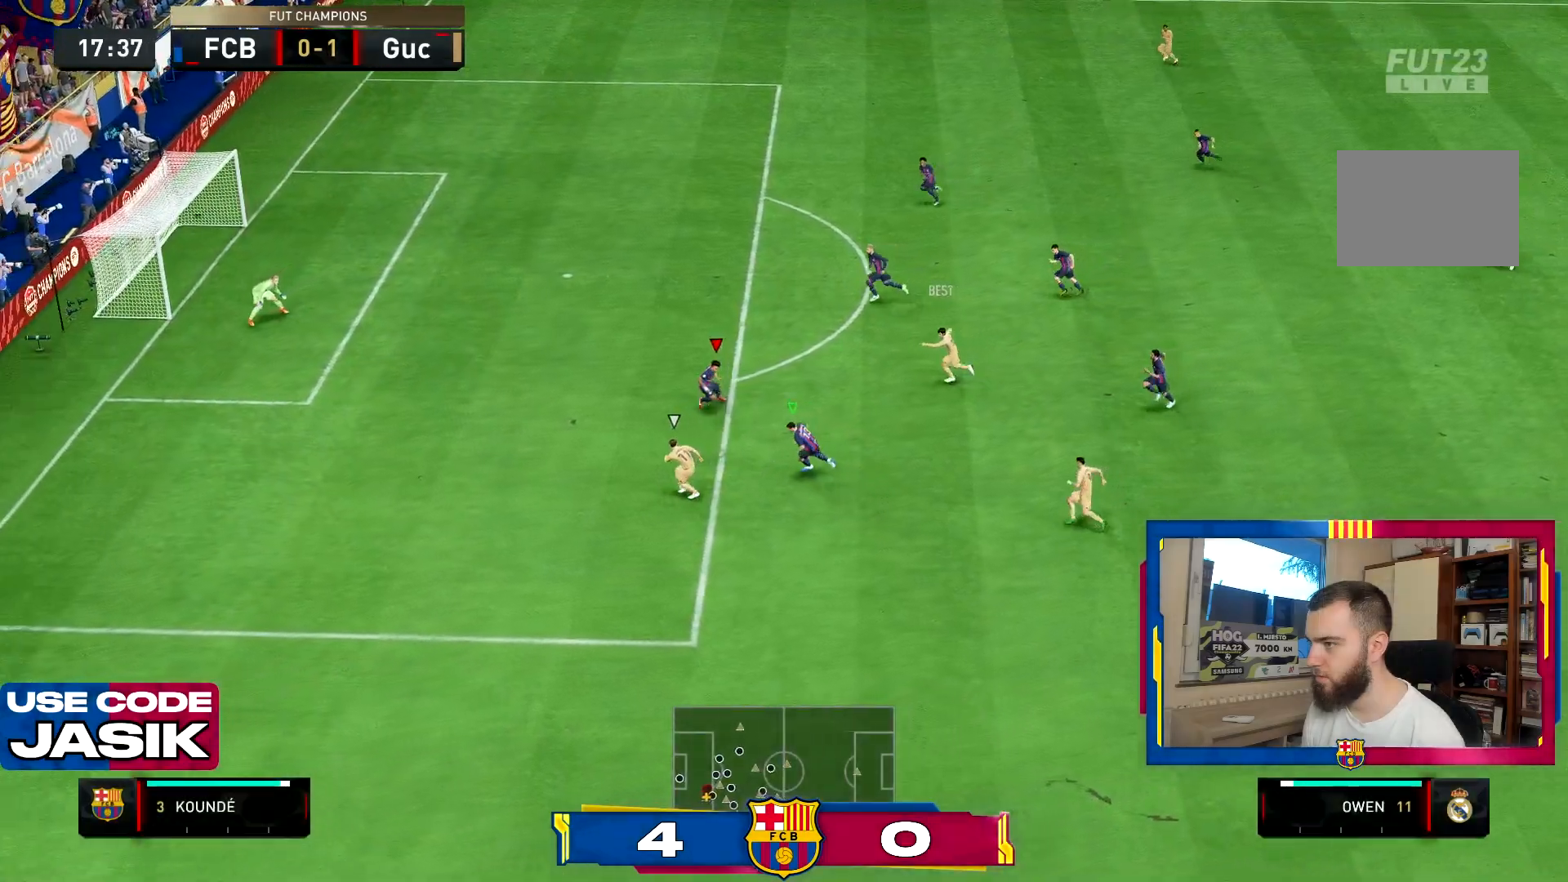
Gameplay with a controller (PlayStation layout); each line is a JSON object with the inputs held at the frame after it (dt_ms = milliseconds from this image to that frame). "events" lists button and stick changes between this image and that frame as [ms after this image, input, new state], when the widget could be followed in between. Not read: L3 R3.
{"dt_ms": 501, "buttons": ["R2"], "left_stick": "down-left", "right_stick": "center", "events": [[150, "CROSS", "up"], [334, "L2", "up"]]}
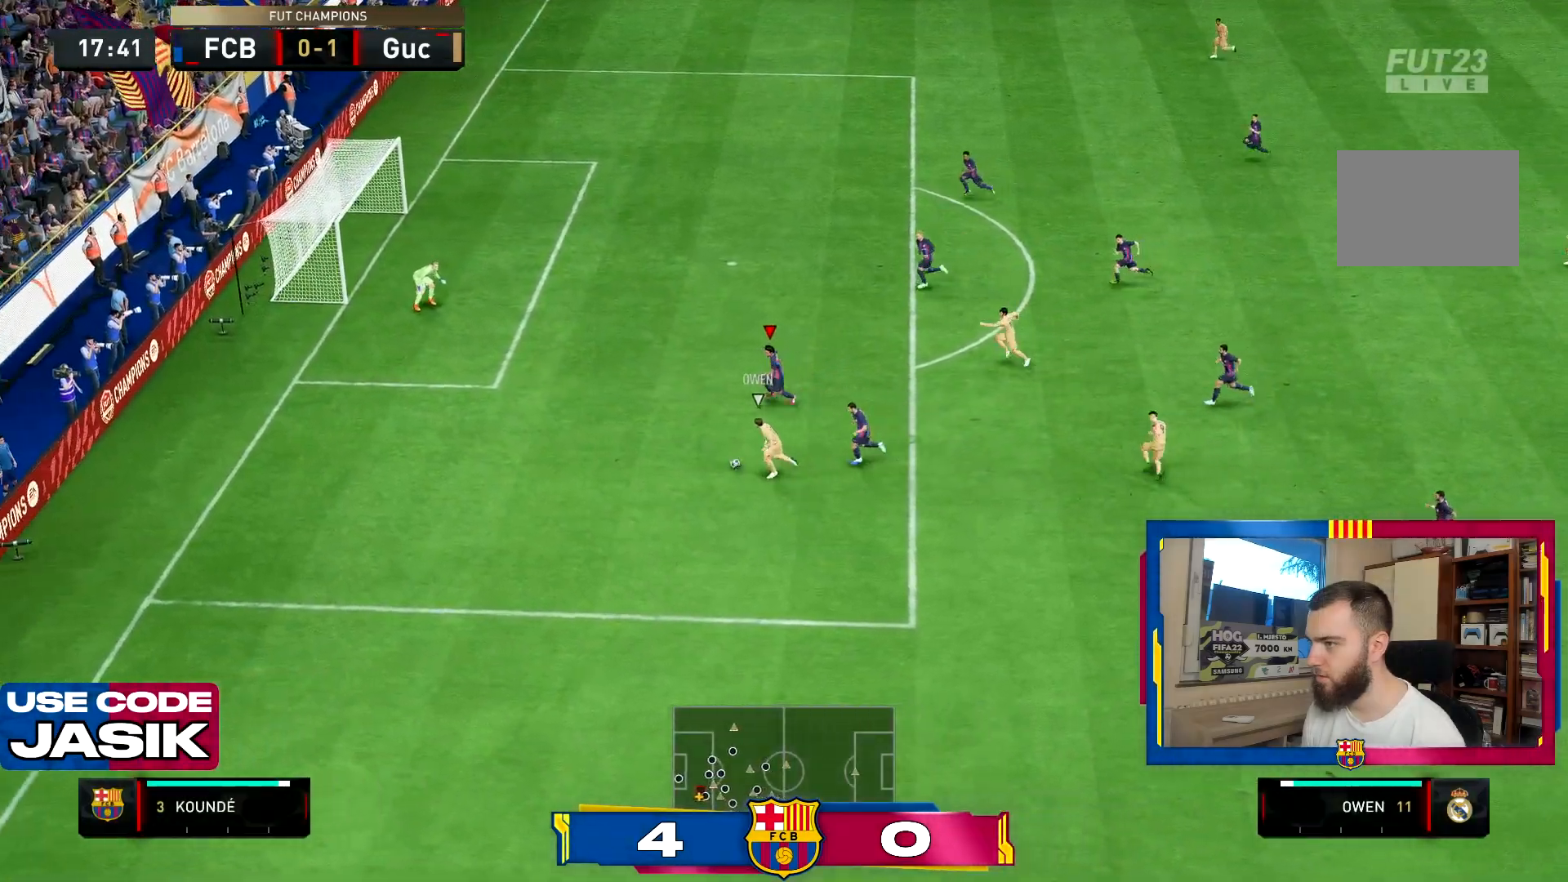
{"dt_ms": 500, "buttons": ["L2"], "left_stick": "up-right", "right_stick": "center", "events": [[133, "L2", "down"], [150, "left_stick", "up-left"], [233, "R2", "up"], [233, "left_stick", "up"], [350, "left_stick", "up-right"]]}
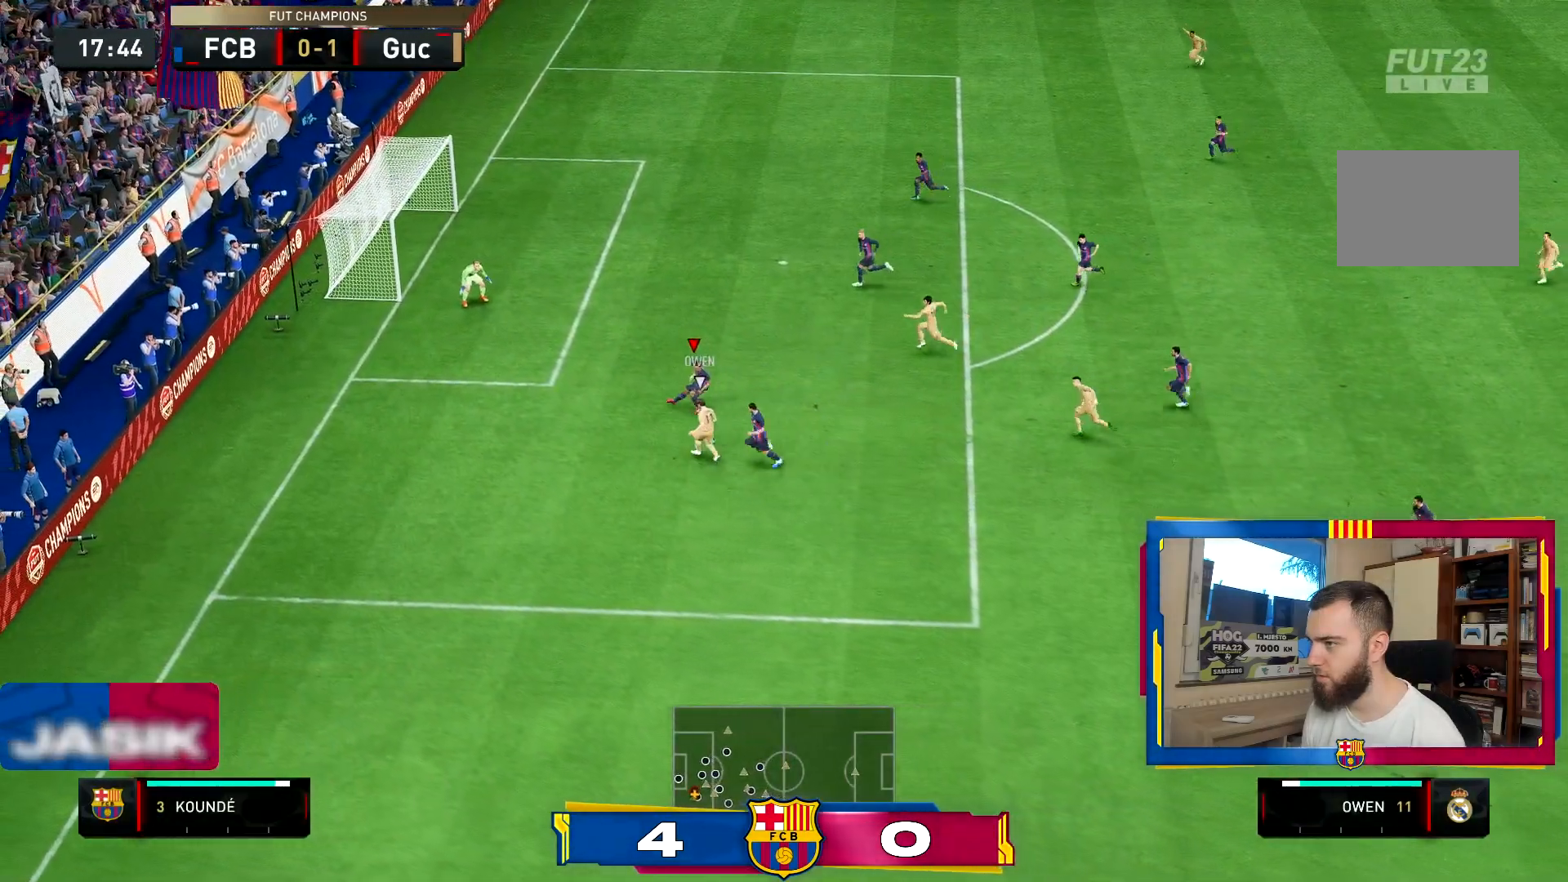
{"dt_ms": 501, "buttons": ["L2"], "left_stick": "up-right", "right_stick": "center", "events": []}
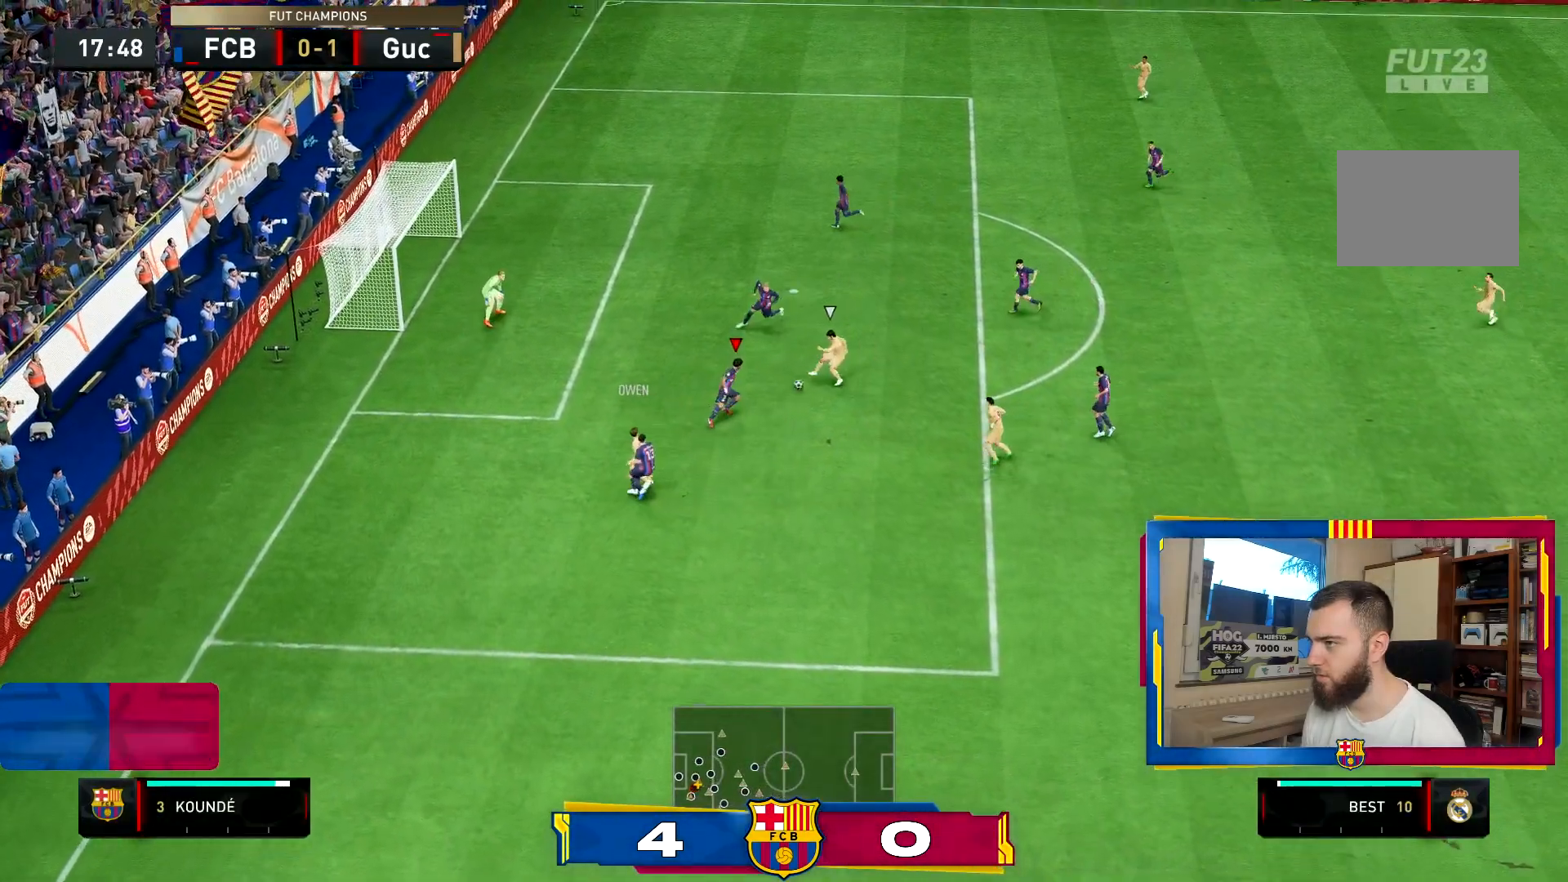
{"dt_ms": 500, "buttons": ["CROSS", "R2"], "left_stick": "up-right", "right_stick": "center", "events": [[117, "R2", "down"], [250, "L2", "up"], [300, "L1", "down"], [467, "L1", "up"], [500, "CROSS", "down"]]}
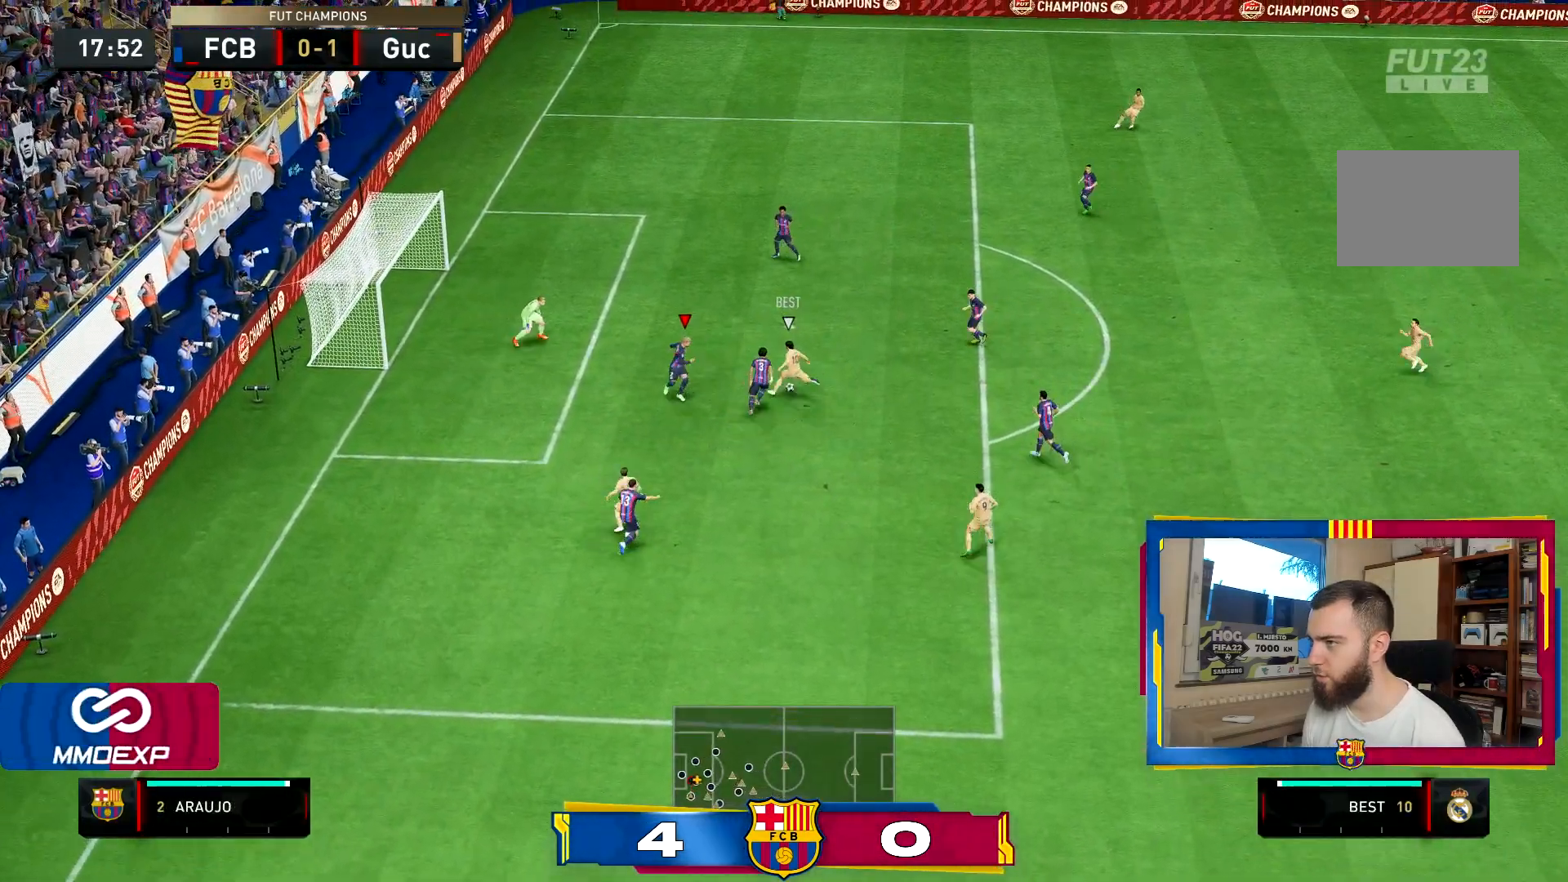
{"dt_ms": 501, "buttons": ["CROSS", "R2"], "left_stick": "up-right", "right_stick": "center", "events": []}
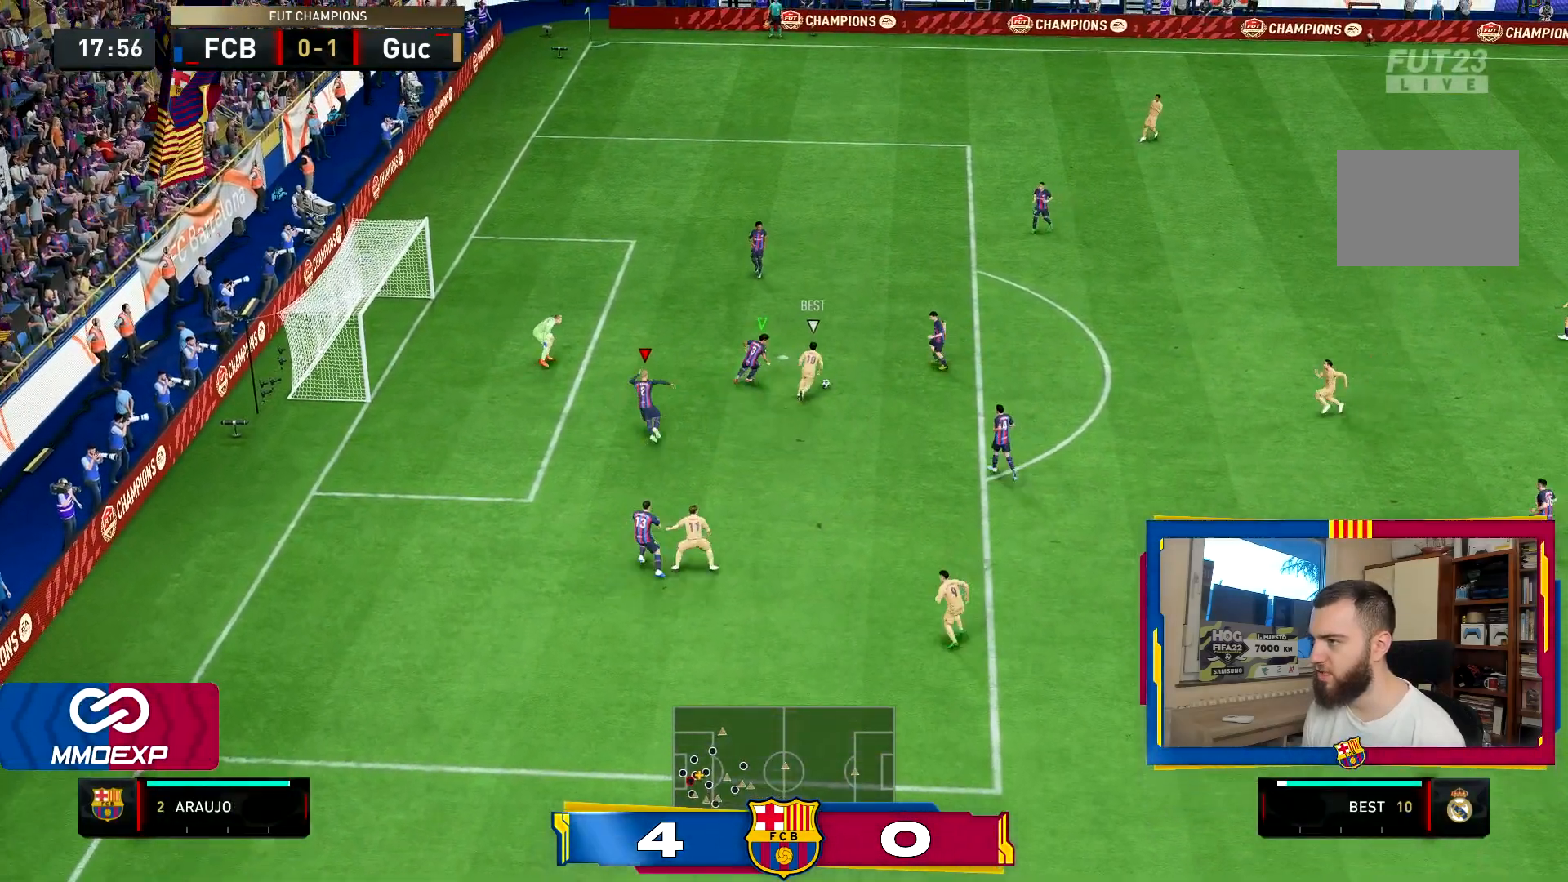
{"dt_ms": 500, "buttons": ["CROSS", "L2", "R2"], "left_stick": "down-right", "right_stick": "center", "events": [[200, "L1", "down"], [250, "left_stick", "right"], [333, "L1", "up"], [400, "left_stick", "down-right"], [484, "L2", "down"]]}
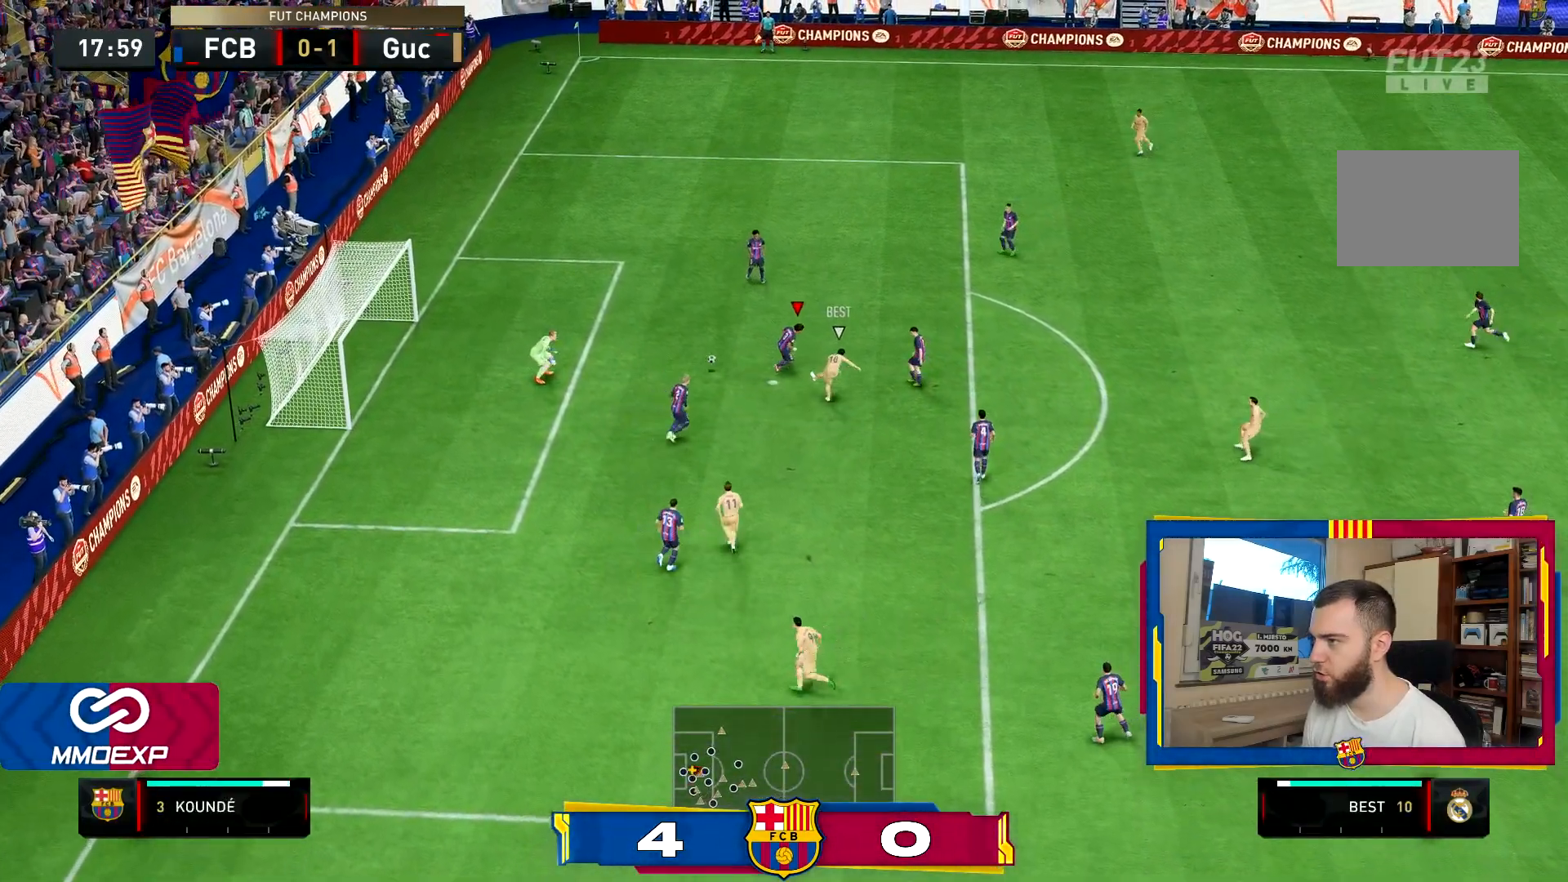
{"dt_ms": 501, "buttons": ["L2", "R2"], "left_stick": "right", "right_stick": "center", "events": [[334, "left_stick", "right"], [467, "CROSS", "up"]]}
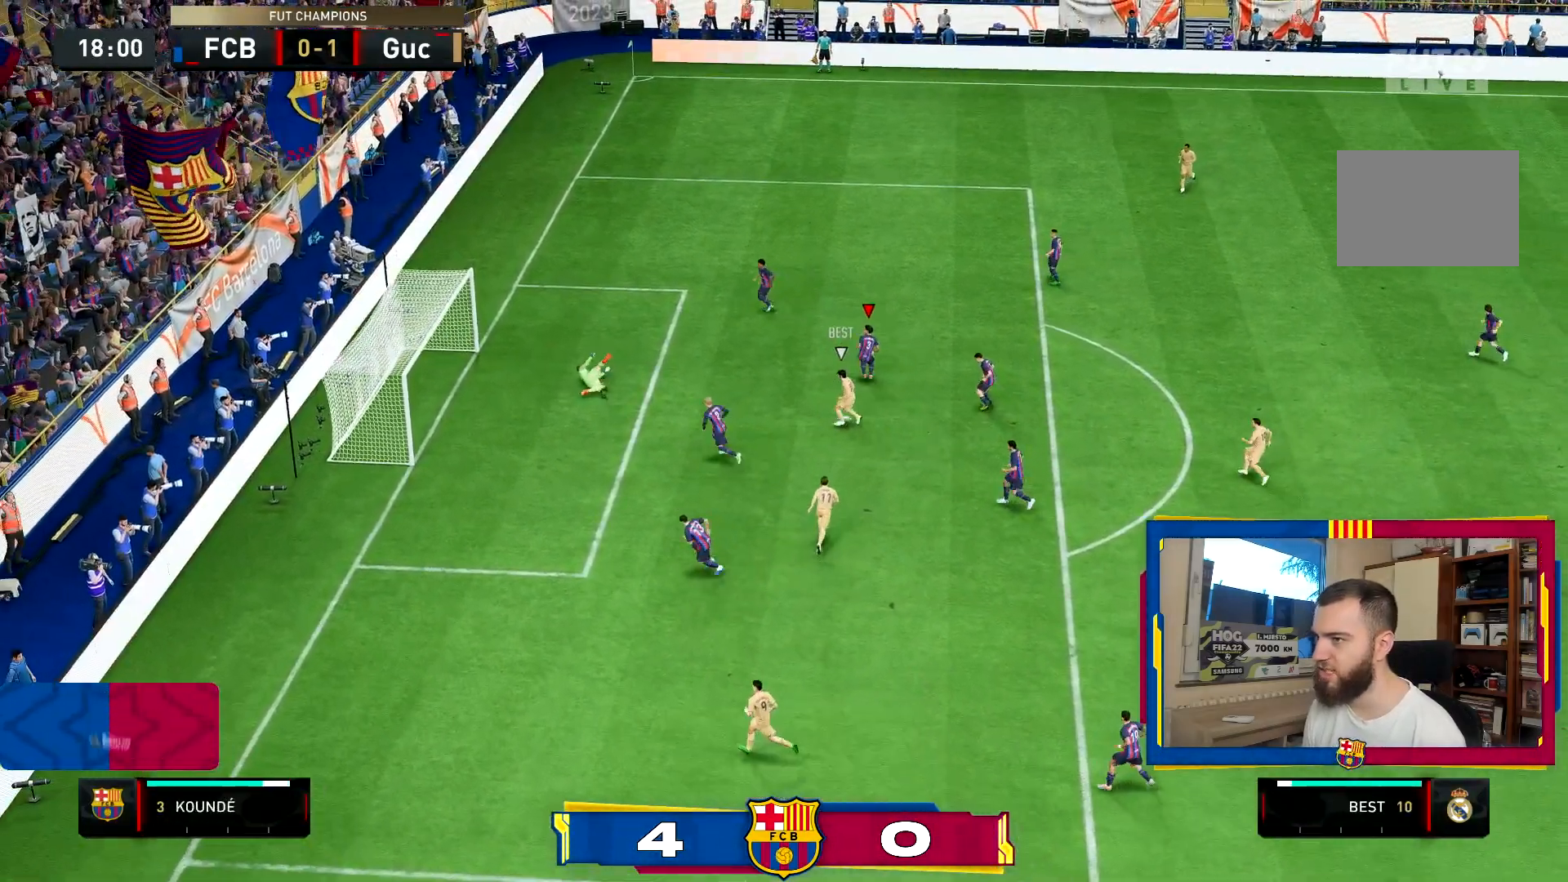
{"dt_ms": 500, "buttons": [], "left_stick": "center", "right_stick": "center", "events": [[200, "L2", "up"], [217, "left_stick", "center"], [267, "R2", "up"]]}
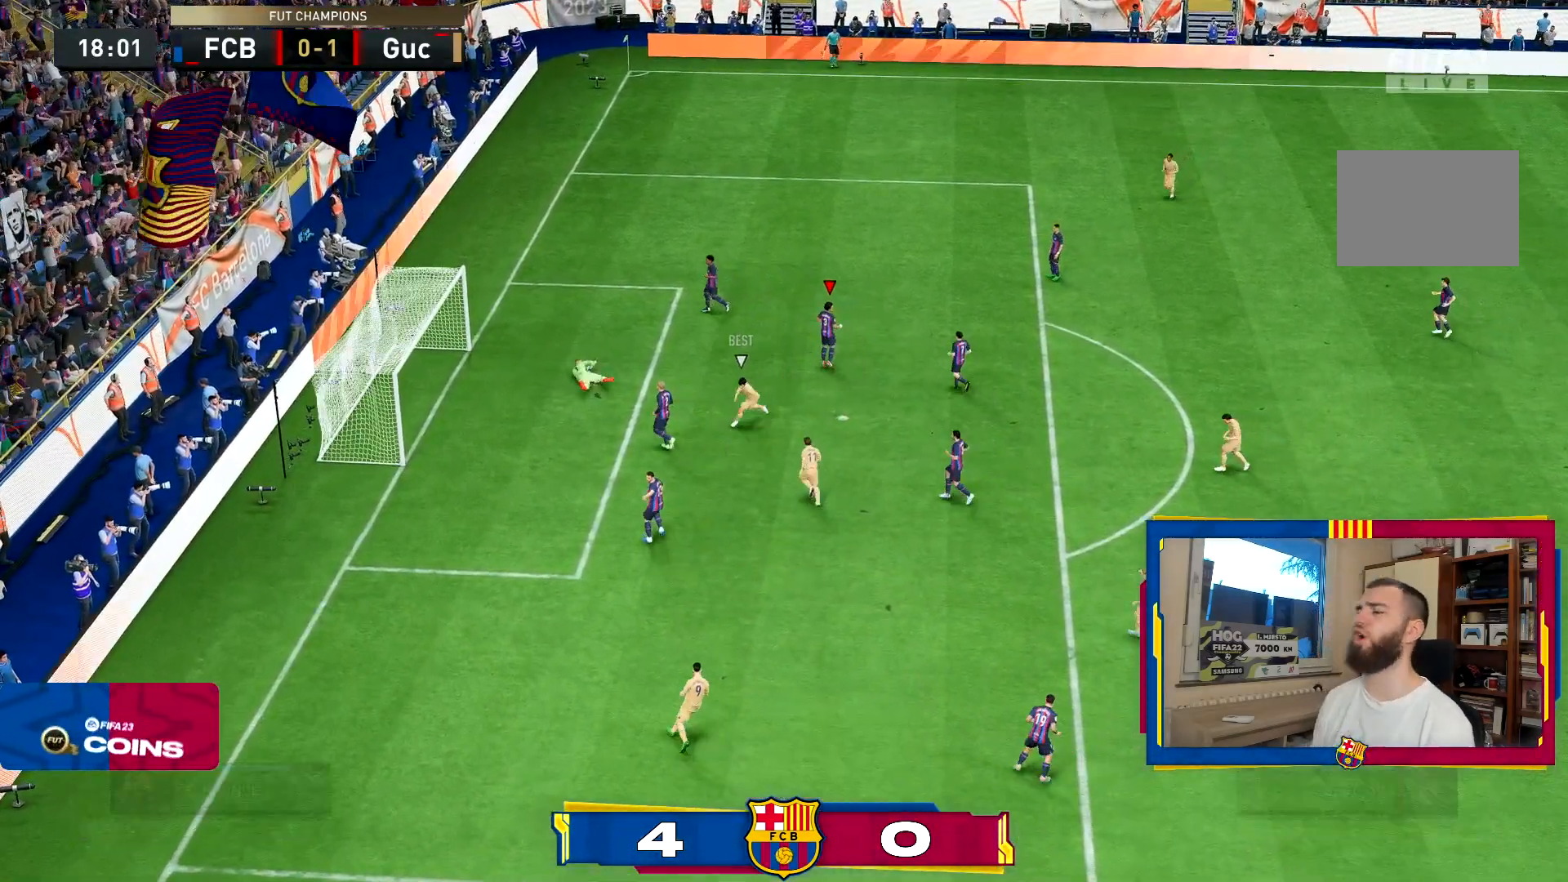
{"dt_ms": 501, "buttons": [], "left_stick": "center", "right_stick": "center", "events": [[150, "CROSS", "down"], [184, "R1", "down"], [284, "CROSS", "up"], [284, "L1", "down"], [284, "R1", "up"], [351, "CROSS", "down"], [351, "R1", "down"], [384, "L1", "up"], [467, "CROSS", "up"], [484, "R1", "up"]]}
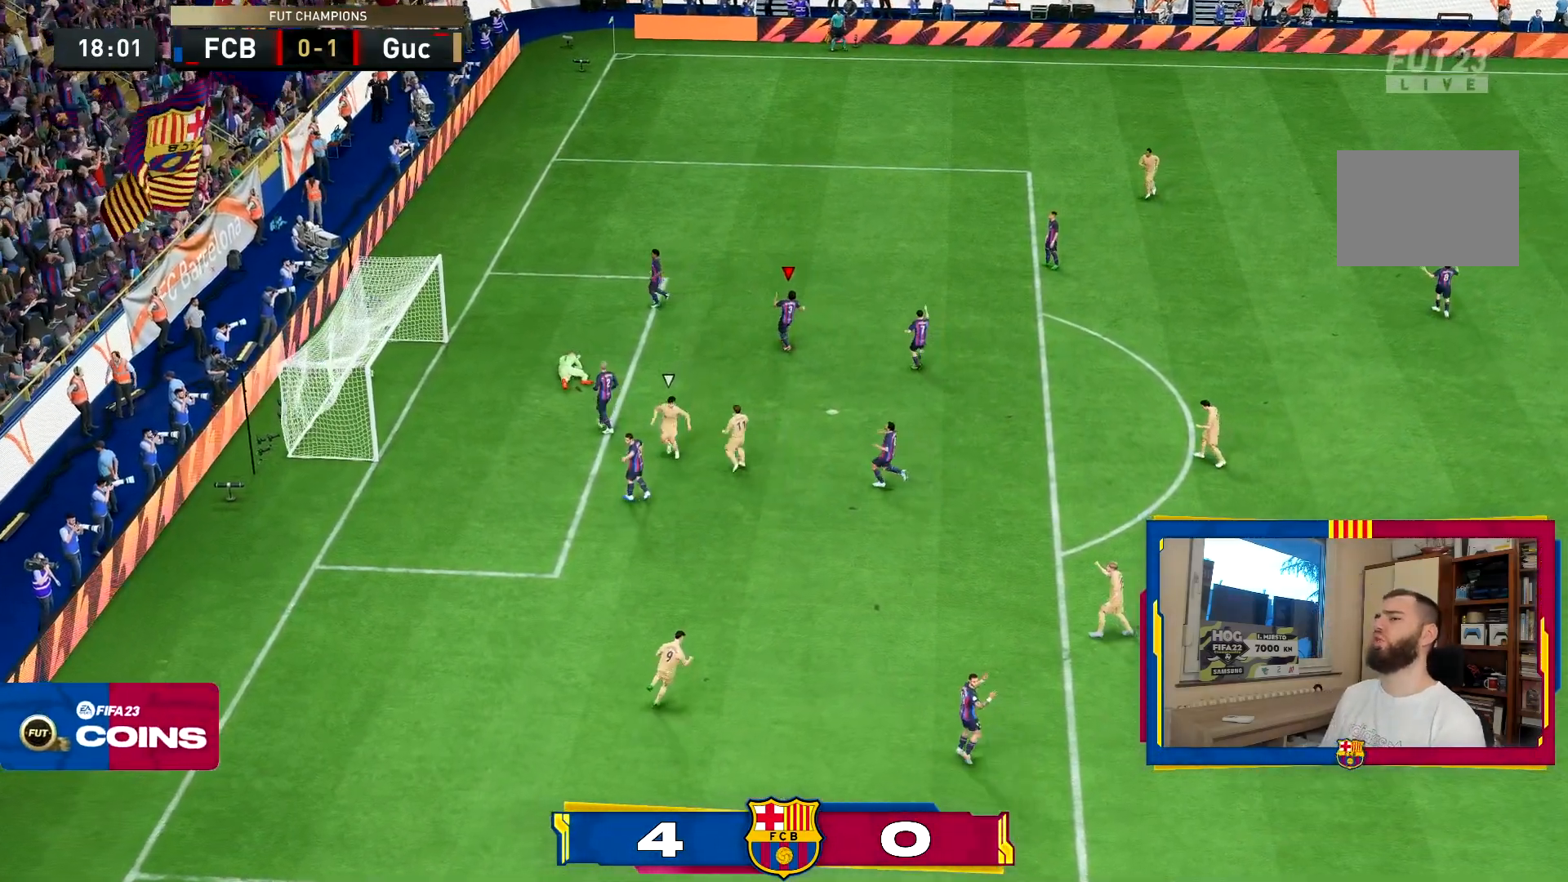
{"dt_ms": 500, "buttons": ["CROSS", "L1"], "left_stick": "center", "right_stick": "center", "events": [[450, "L1", "down"], [484, "CROSS", "down"]]}
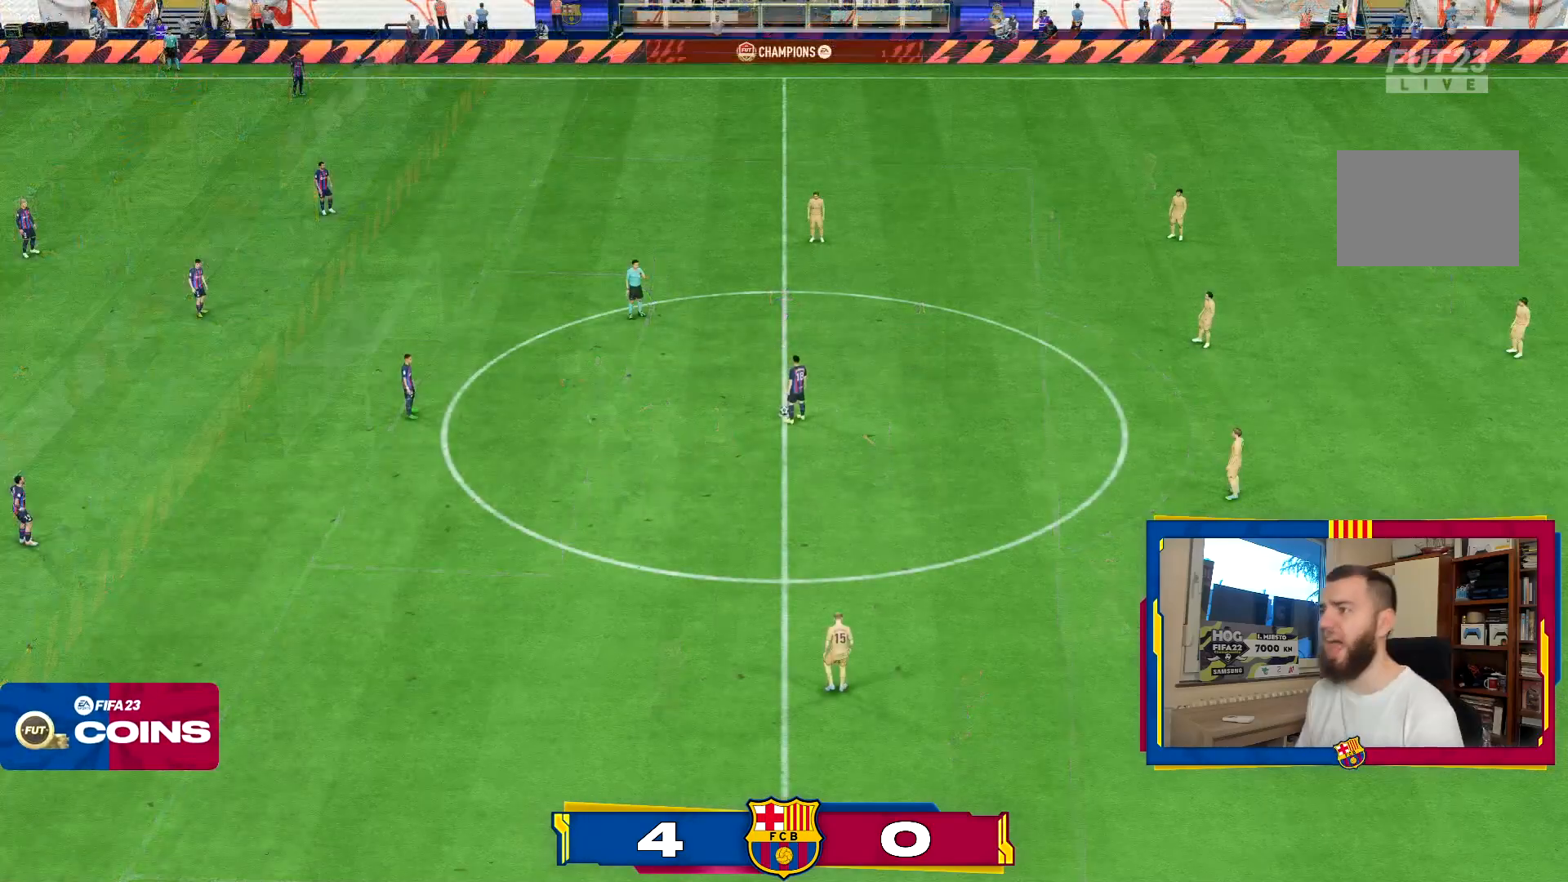
{"dt_ms": 501, "buttons": [], "left_stick": "center", "right_stick": "center", "events": [[17, "R1", "down"], [50, "L1", "up"], [84, "CROSS", "up"], [117, "R1", "up"]]}
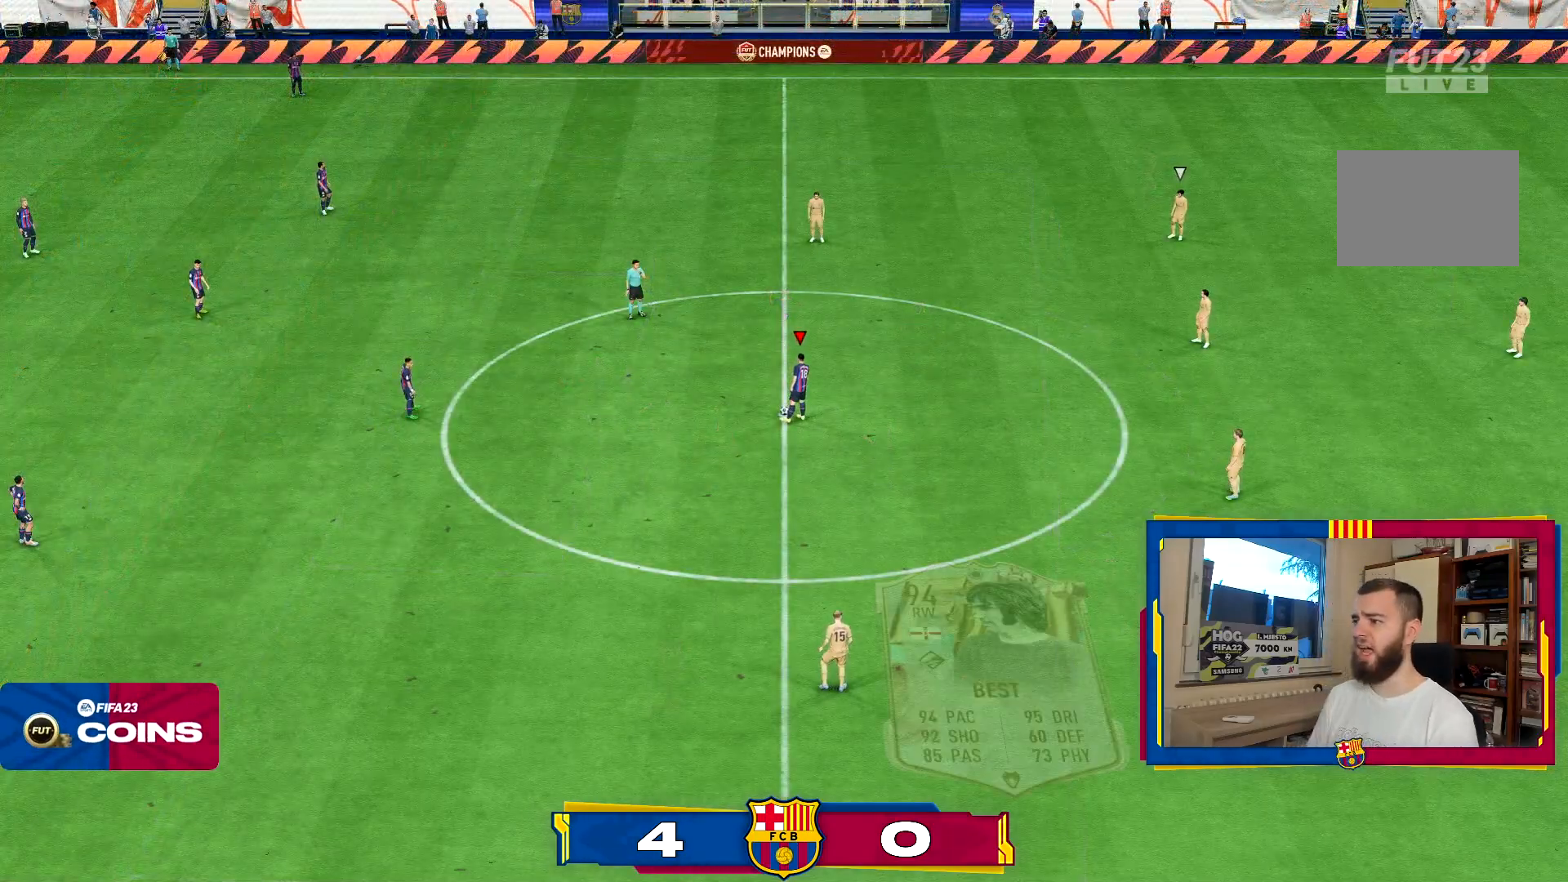
{"dt_ms": 984, "buttons": ["CROSS", "L2", "R2"], "left_stick": "up", "right_stick": "center", "events": [[117, "CROSS", "down"], [200, "left_stick", "right"], [250, "CROSS", "up"], [283, "CROSS", "down"], [417, "CROSS", "up"], [650, "L2", "down"], [650, "R2", "down"], [751, "CROSS", "down"], [801, "left_stick", "up-right"], [901, "left_stick", "up"]]}